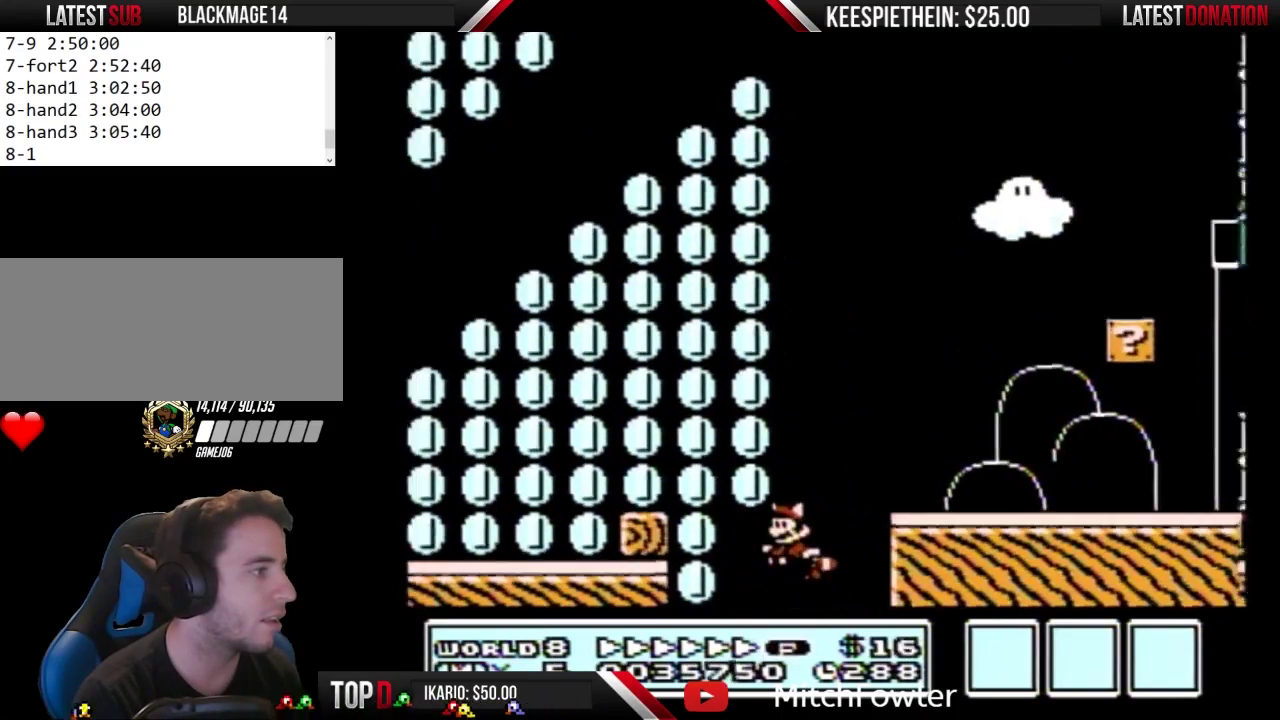
Gameplay with a controller (Nintendo layout); each line is a JSON object with the inputs held at the frame after it. "events" lists button and stick changes between this image and that frame as [ms after this image, input, new state], when the widget could be followed in between. Not read: L3 R3.
{"buttons": ["A", "B"], "events": [[100, "A", "up"], [167, "DPAD_LEFT", "up"], [200, "DPAD_RIGHT", "down"], [333, "DPAD_RIGHT", "up"], [500, "A", "down"]]}
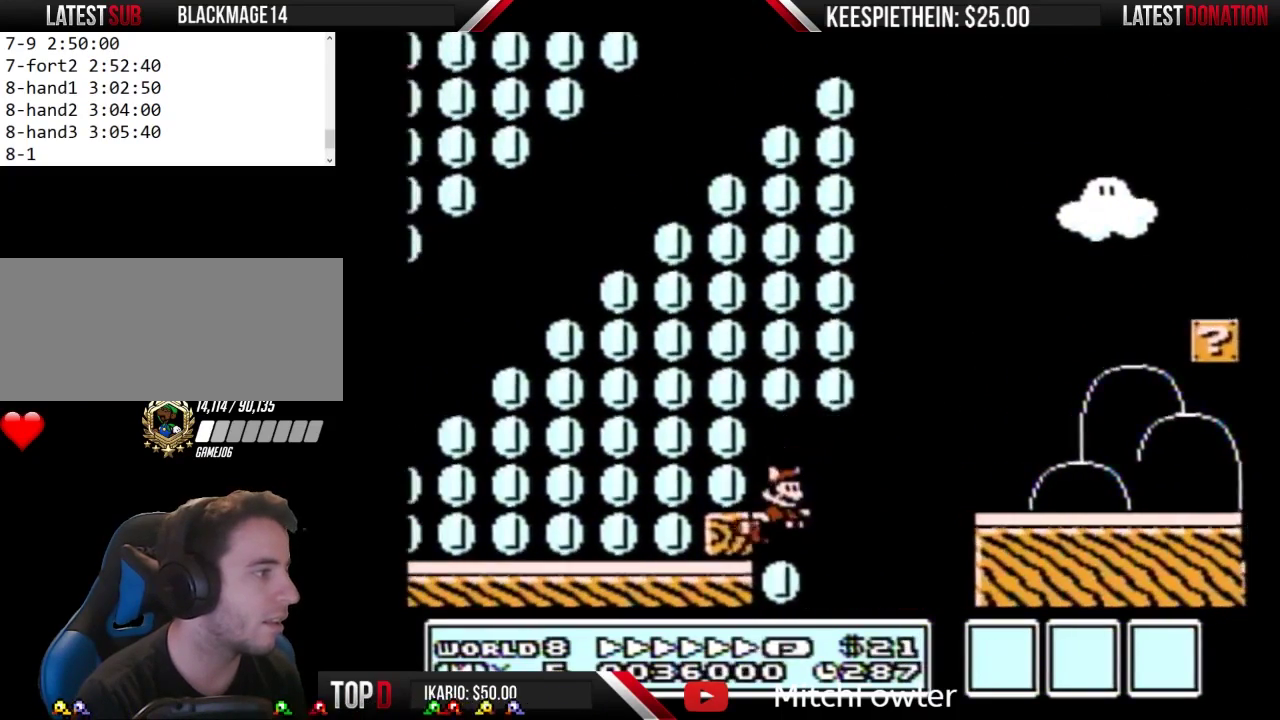
{"buttons": ["A", "B"], "events": [[100, "A", "up"], [167, "DPAD_RIGHT", "down"], [200, "A", "down"], [267, "A", "up"], [333, "A", "down"], [433, "A", "up"], [433, "DPAD_RIGHT", "up"], [500, "A", "down"]]}
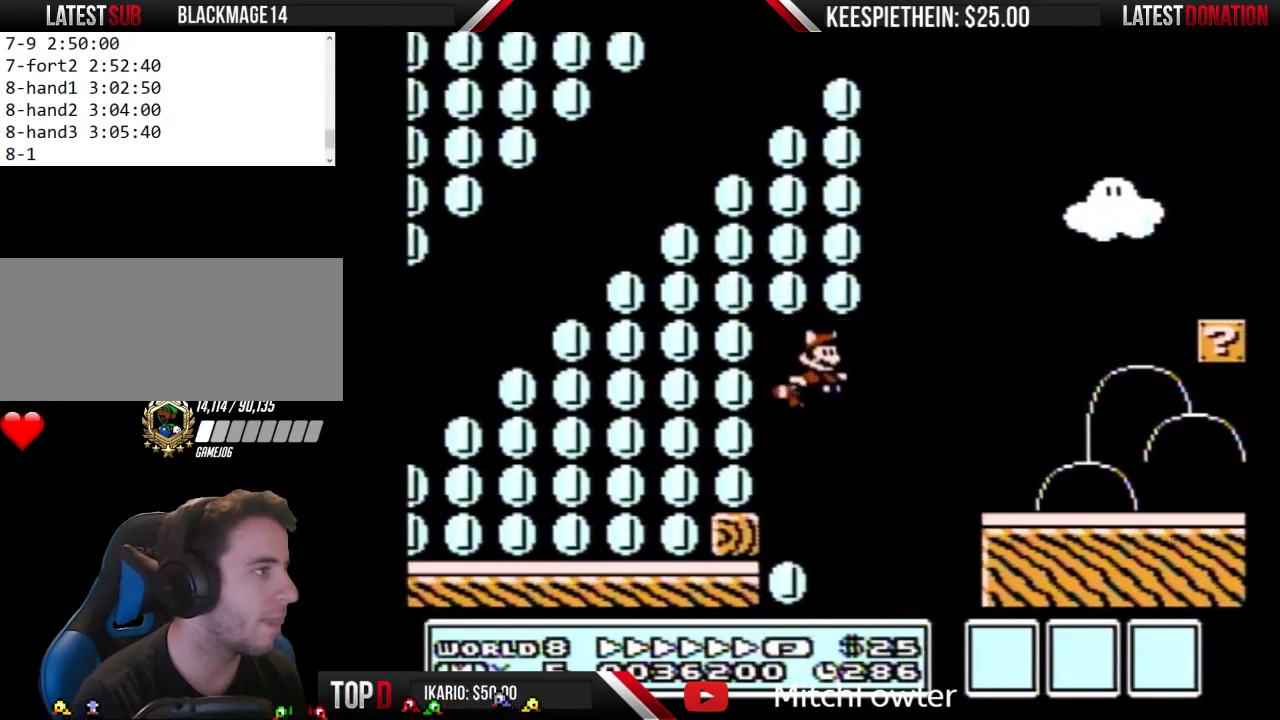
{"buttons": ["A", "B", "DPAD_LEFT"], "events": [[100, "A", "up"], [133, "DPAD_LEFT", "down"], [167, "A", "down"], [233, "A", "up"], [233, "DPAD_LEFT", "up"], [300, "A", "down"], [433, "A", "up"], [433, "DPAD_LEFT", "down"], [500, "A", "down"]]}
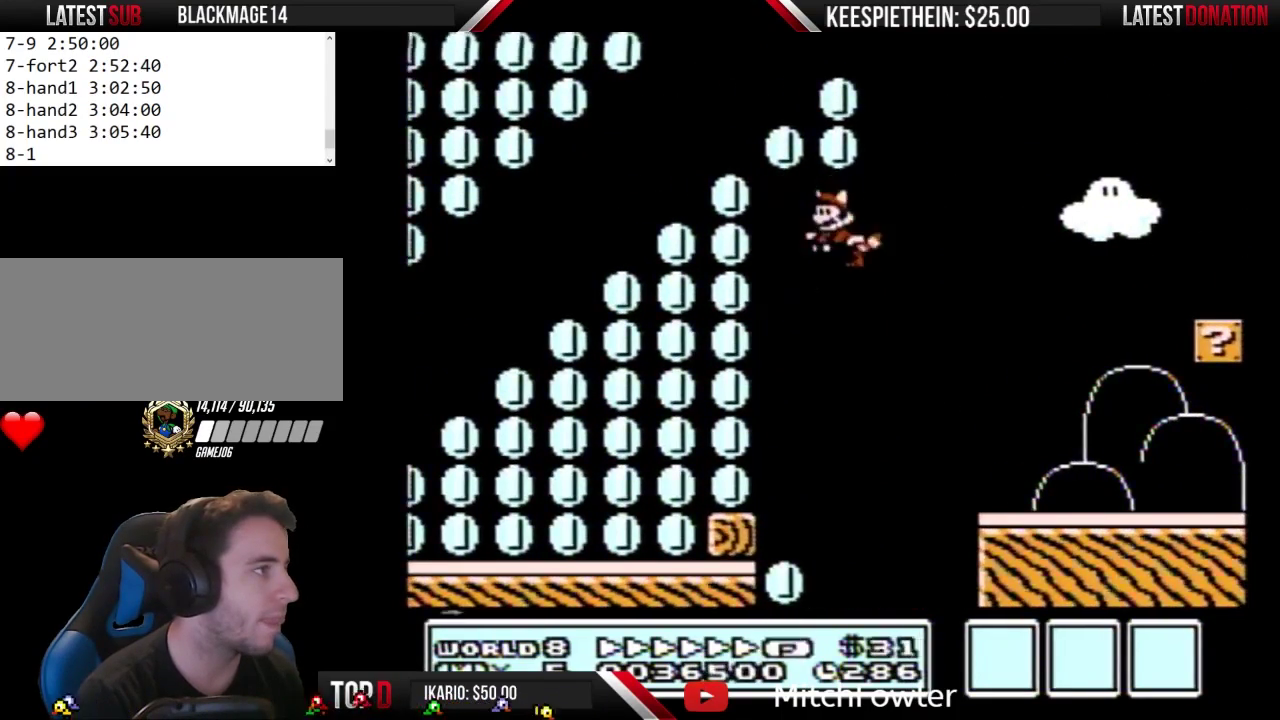
{"buttons": ["B", "DPAD_LEFT"], "events": [[67, "DPAD_LEFT", "up"], [100, "A", "up"], [233, "DPAD_LEFT", "down"], [333, "DPAD_LEFT", "up"], [500, "DPAD_LEFT", "down"]]}
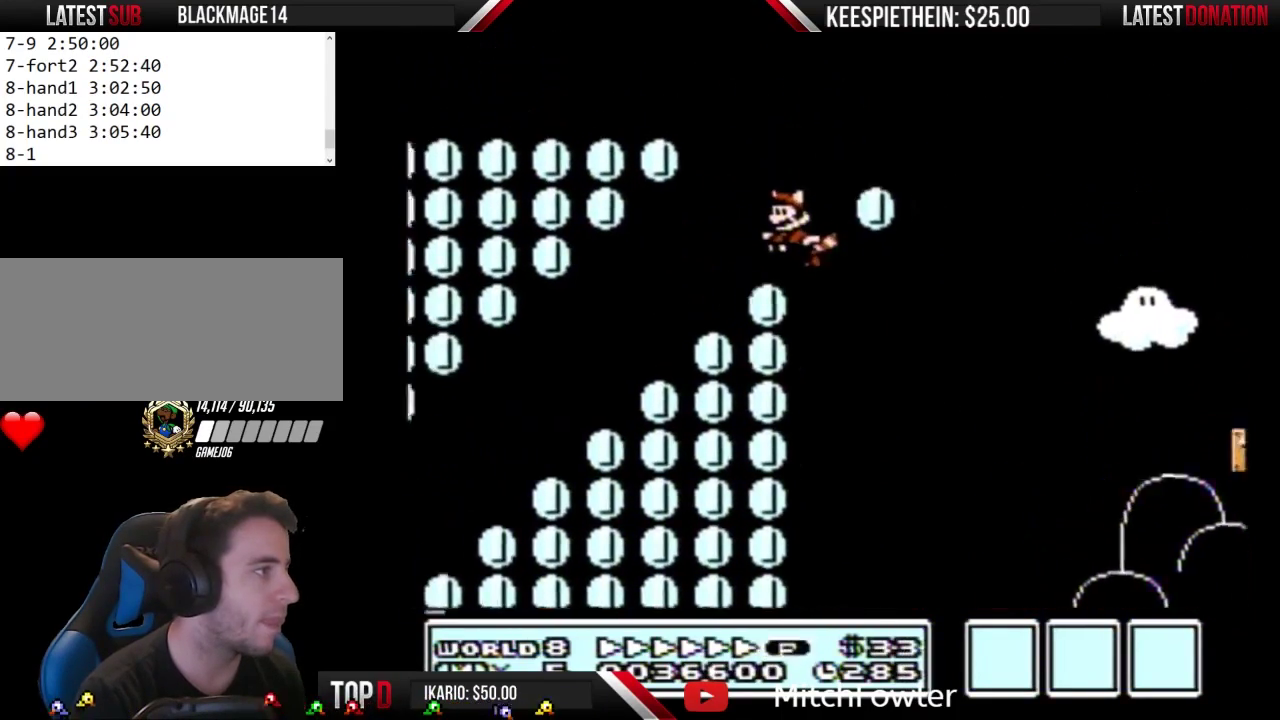
{"buttons": ["B"], "events": [[67, "DPAD_LEFT", "up"]]}
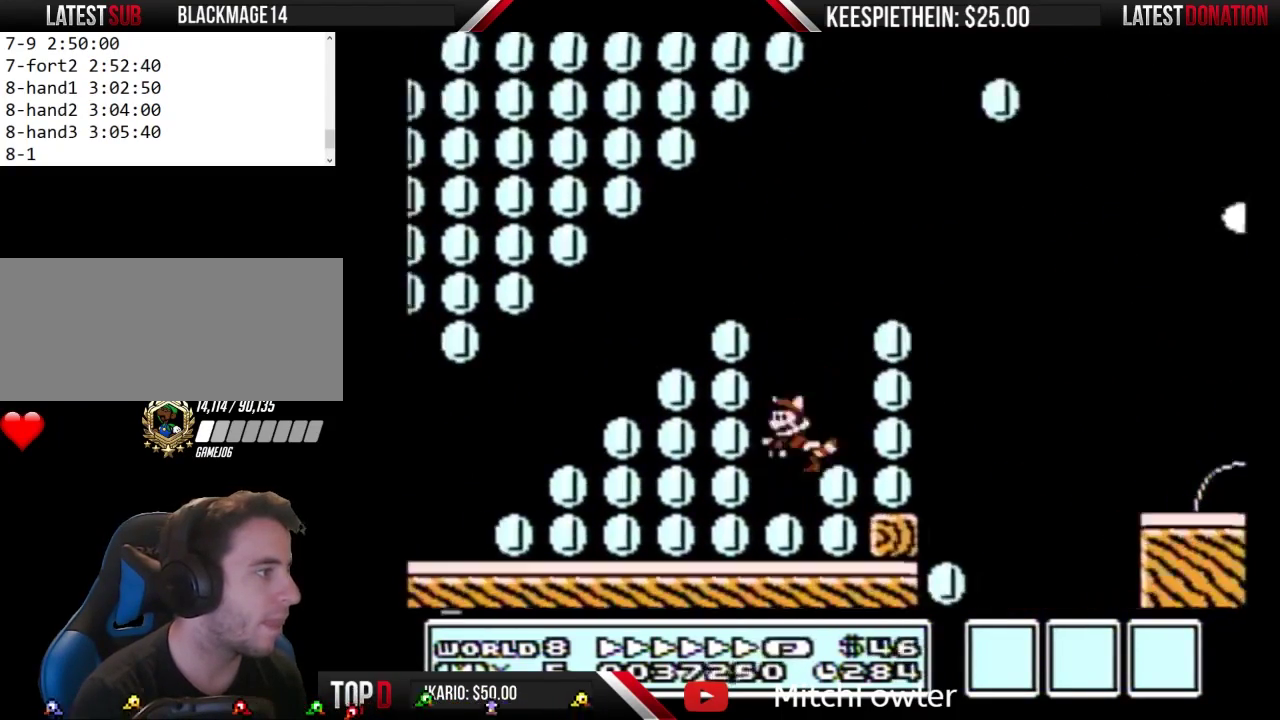
{"buttons": ["A", "B", "DPAD_LEFT"], "events": [[233, "A", "down"], [300, "DPAD_LEFT", "down"], [433, "A", "up"], [500, "A", "down"]]}
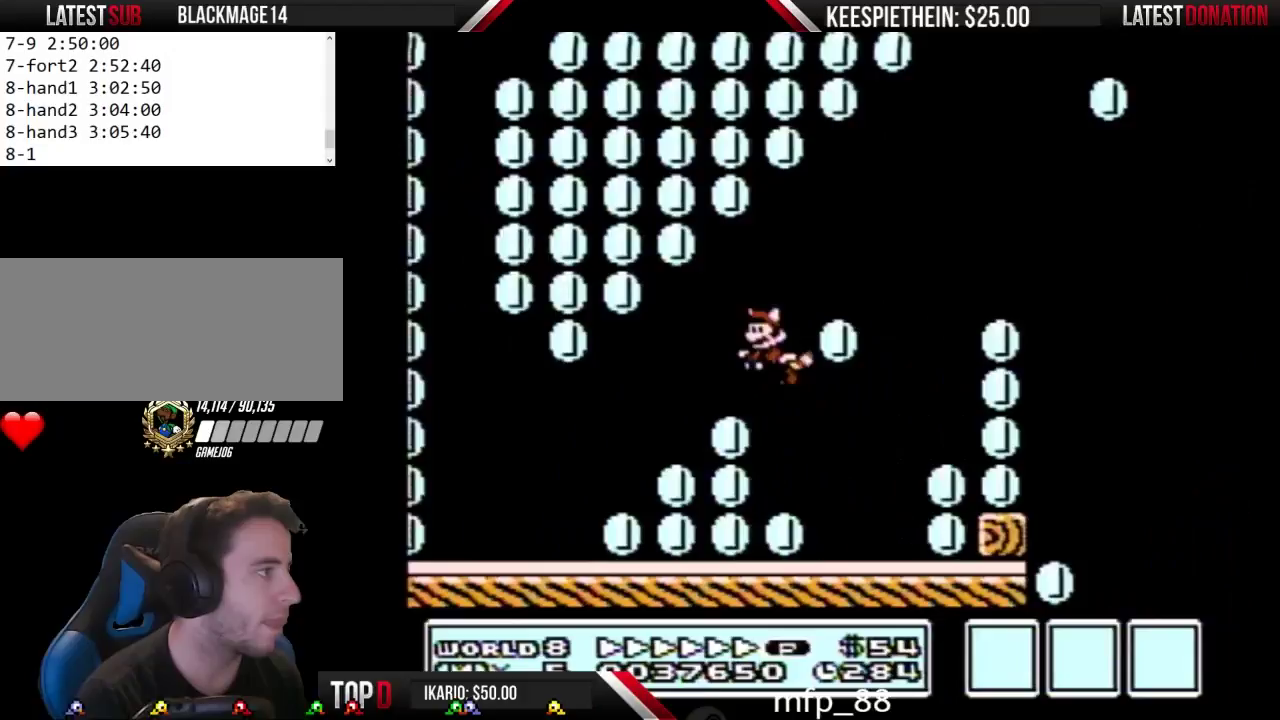
{"buttons": ["B", "DPAD_LEFT"], "events": [[133, "A", "up"], [200, "A", "down"], [267, "A", "up"], [367, "A", "down"], [467, "A", "up"]]}
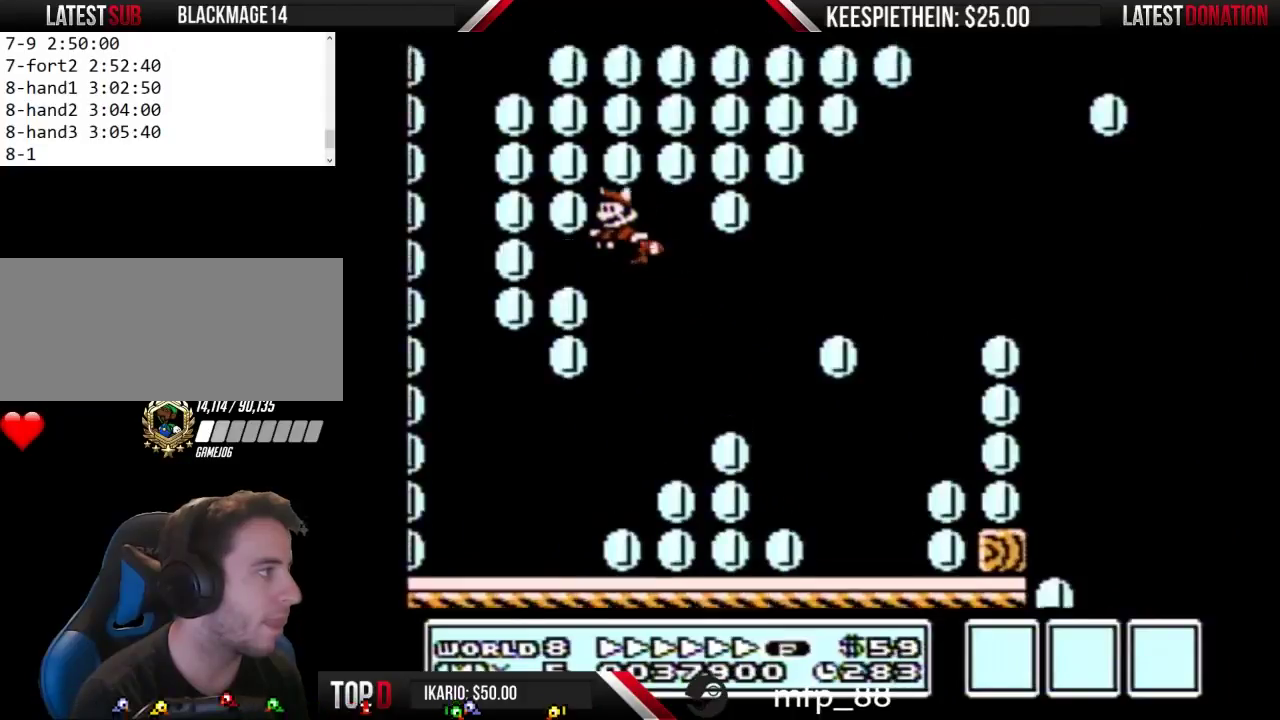
{"buttons": [], "events": [[33, "A", "down"], [167, "A", "up"], [233, "A", "down"], [333, "A", "up"], [467, "DPAD_LEFT", "up"], [500, "B", "up"]]}
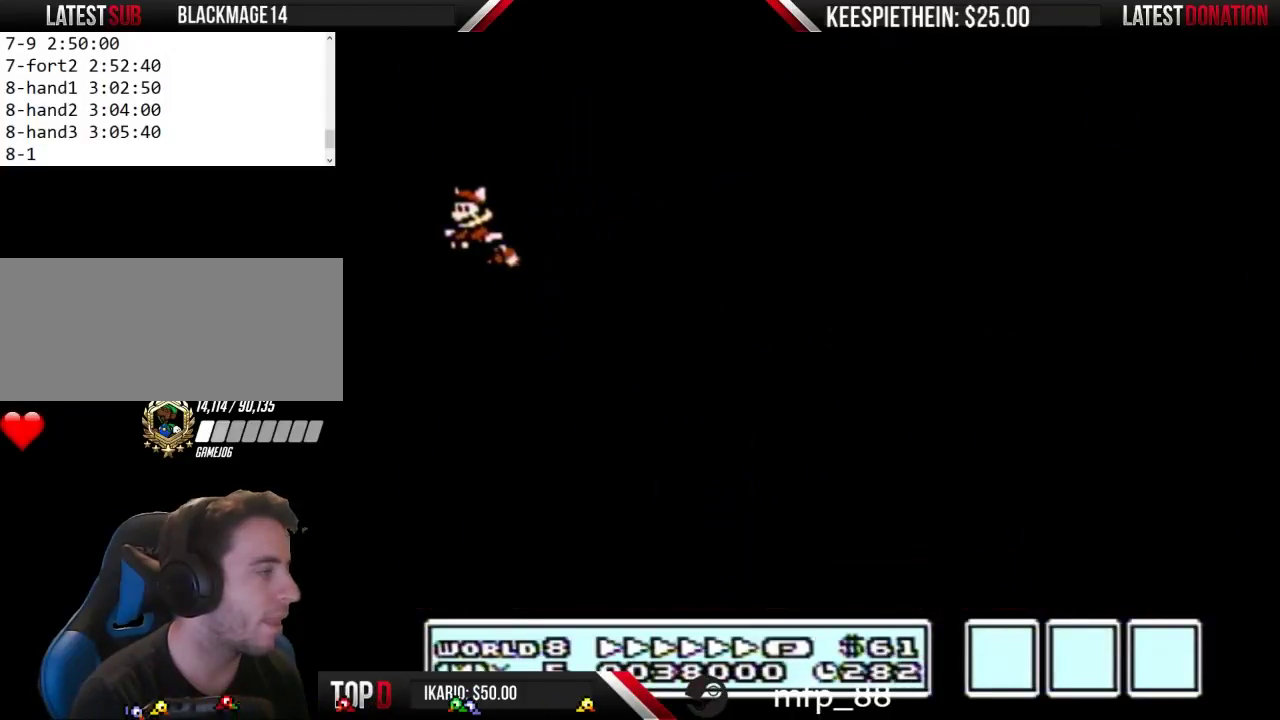
{"buttons": [], "events": []}
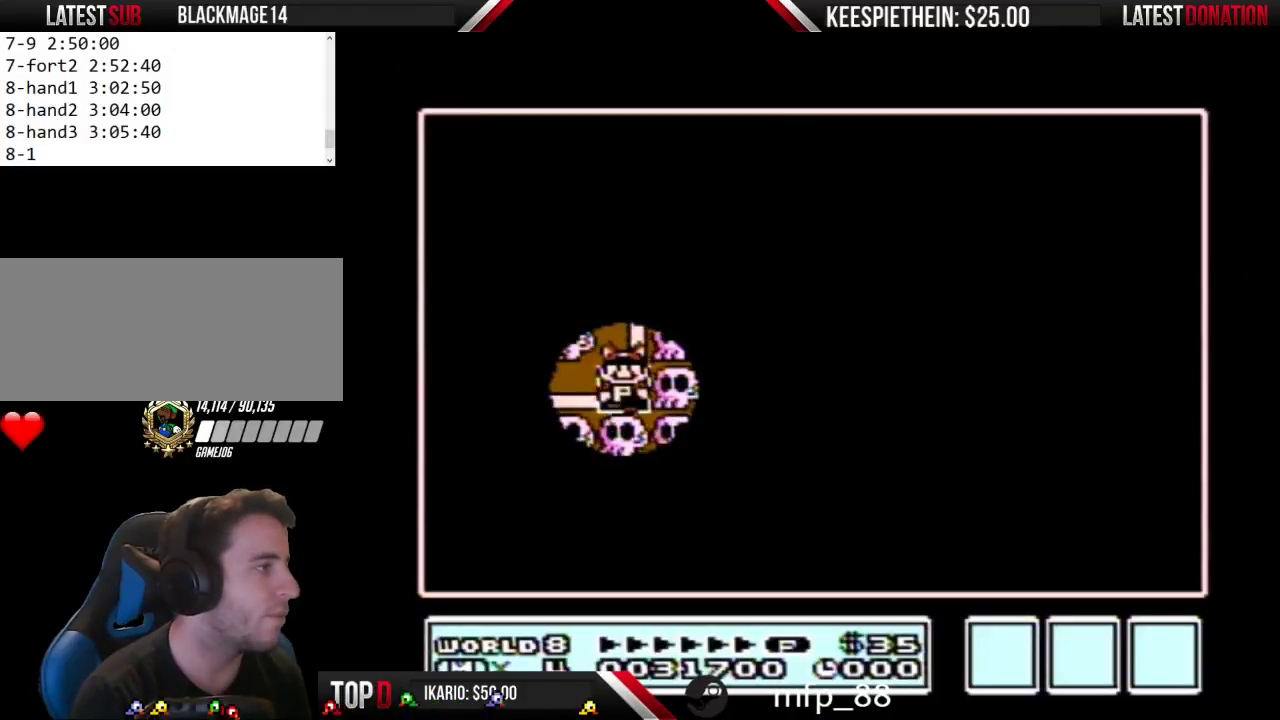
{"buttons": [], "events": [[167, "B", "down"], [233, "A", "down"], [367, "A", "up"], [433, "B", "up"]]}
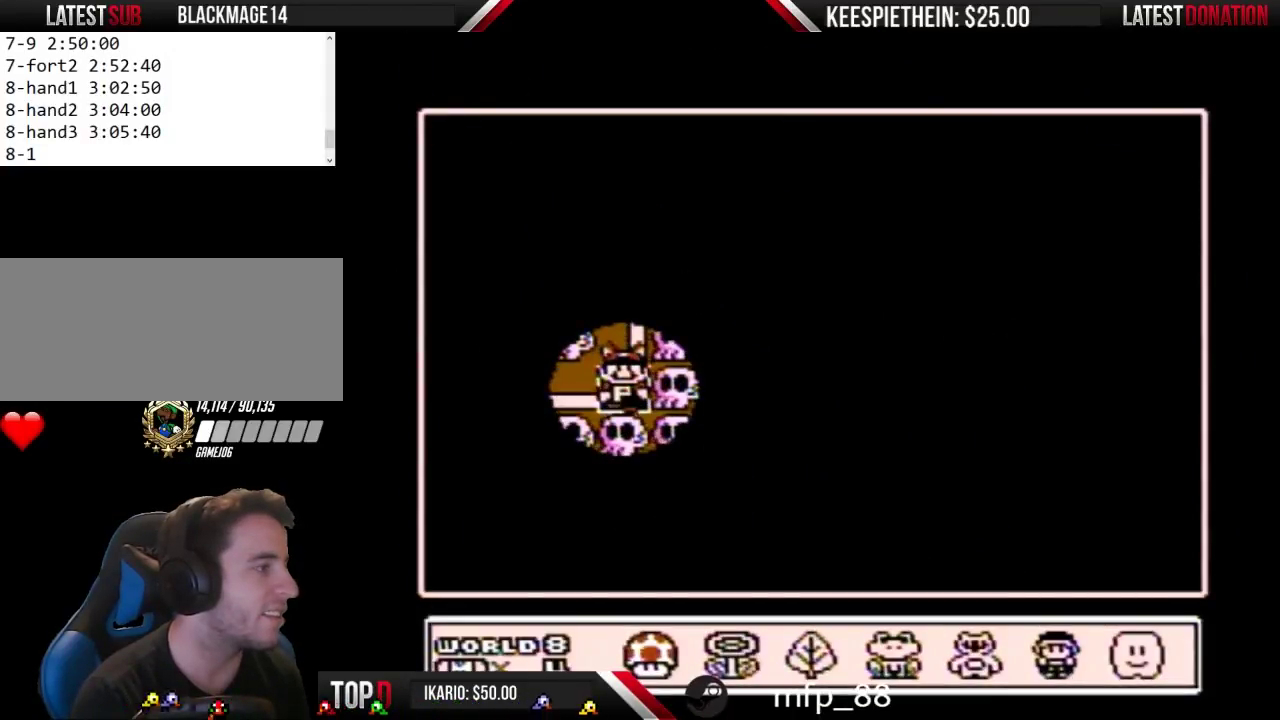
{"buttons": [], "events": [[200, "B", "down"], [267, "B", "up"]]}
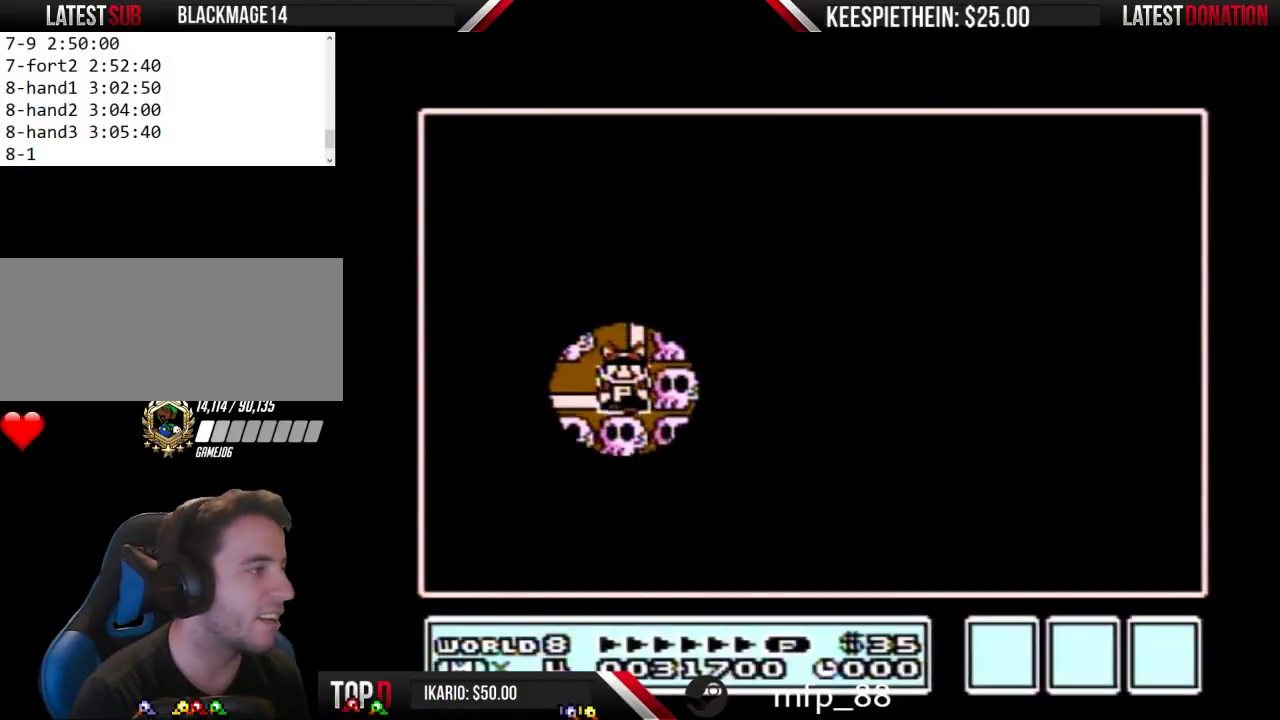
{"buttons": [], "events": []}
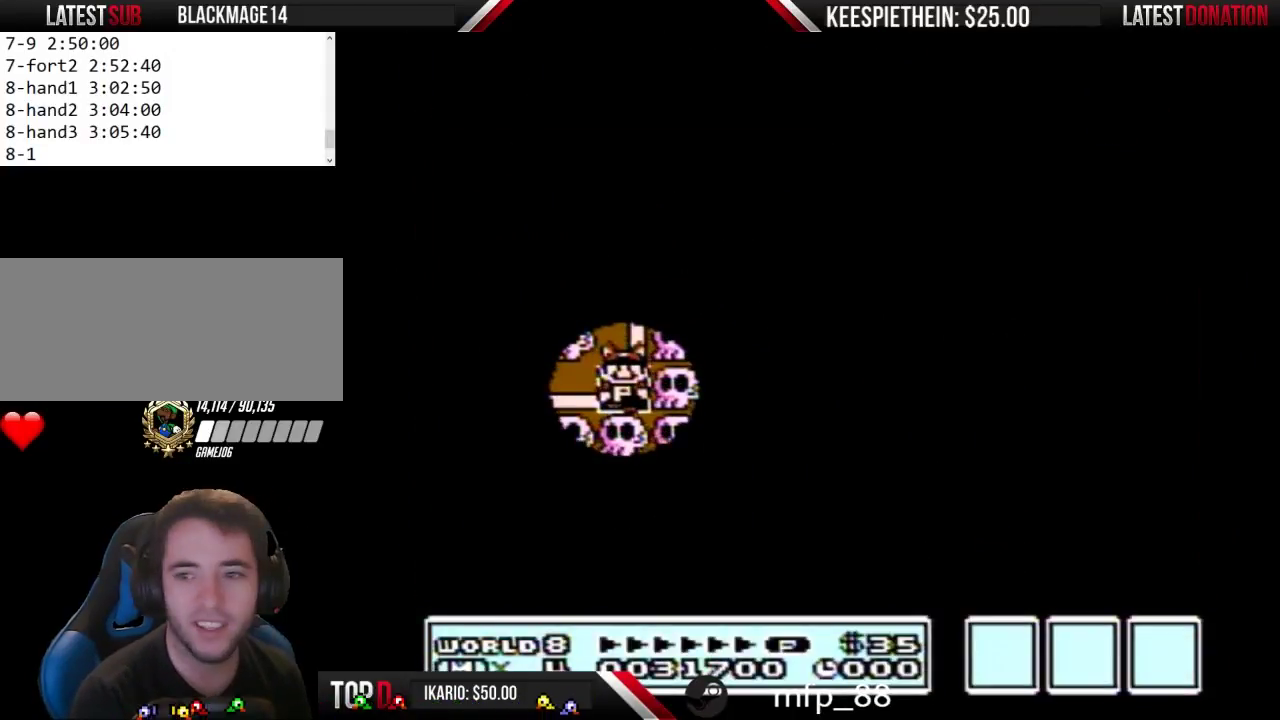
{"buttons": [], "events": []}
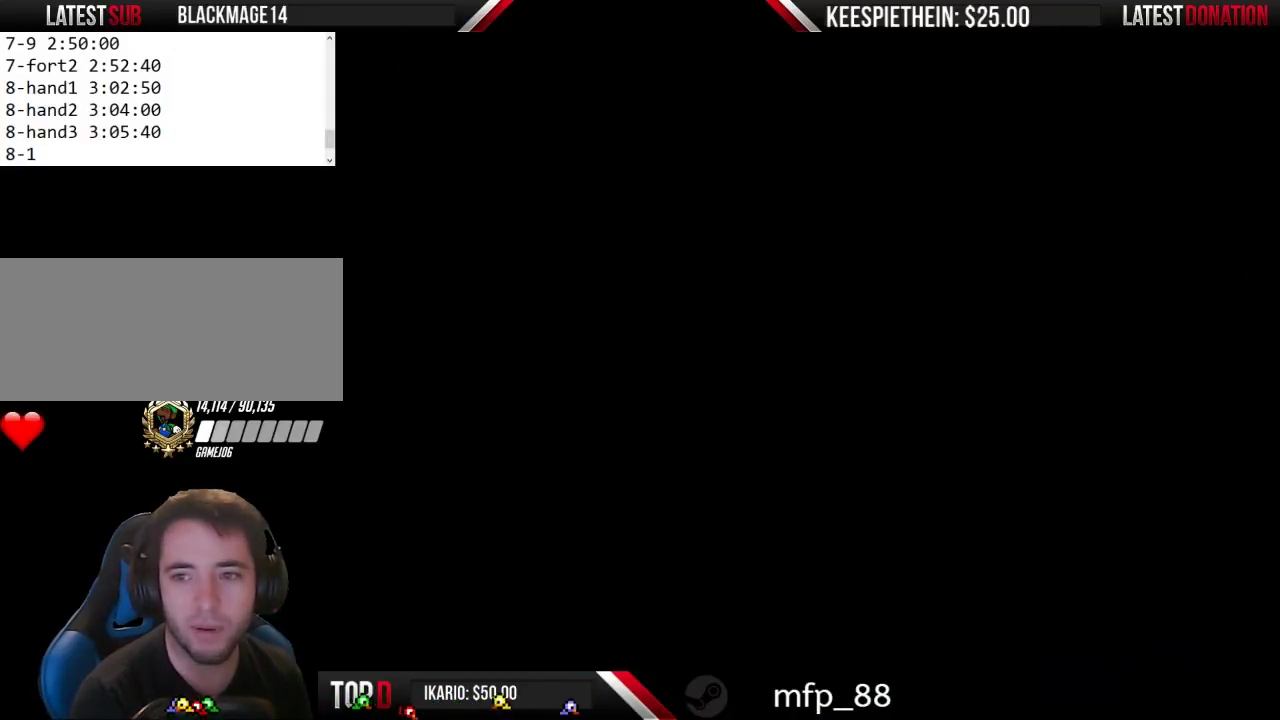
{"buttons": ["B"], "events": [[200, "A", "down"], [233, "B", "down"], [333, "A", "up"]]}
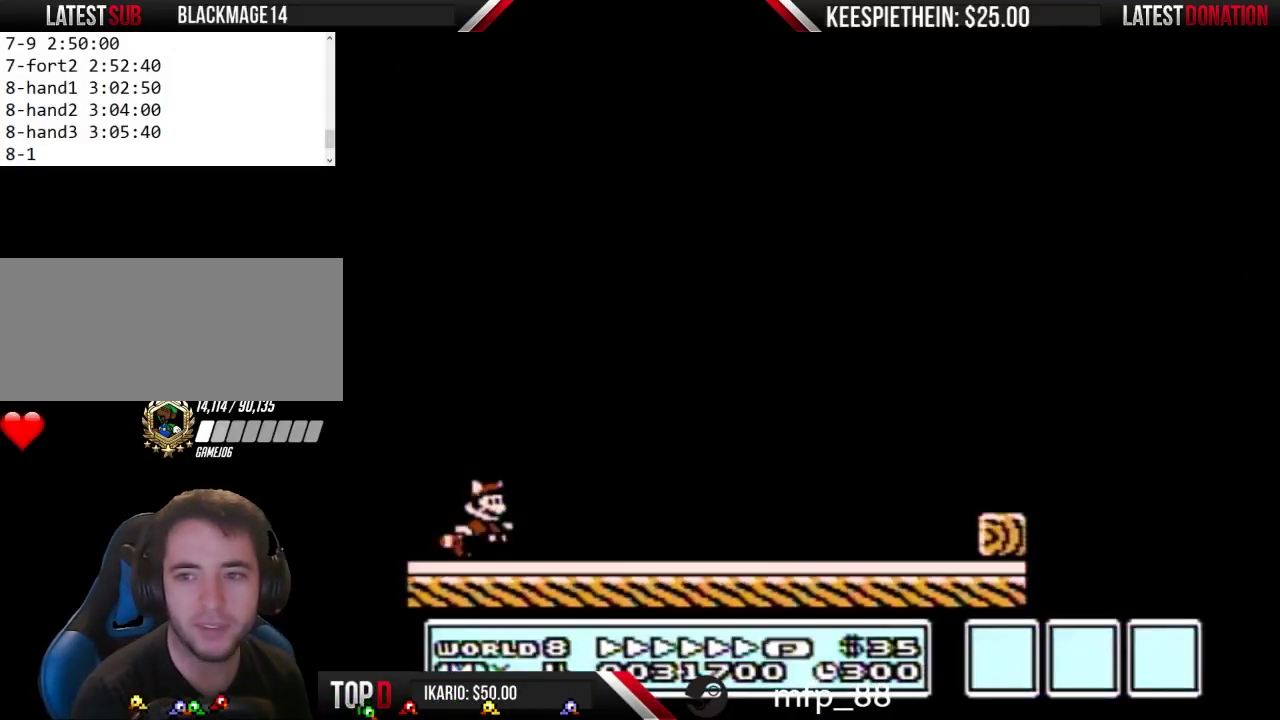
{"buttons": ["B"], "events": [[67, "A", "down"], [133, "A", "up"]]}
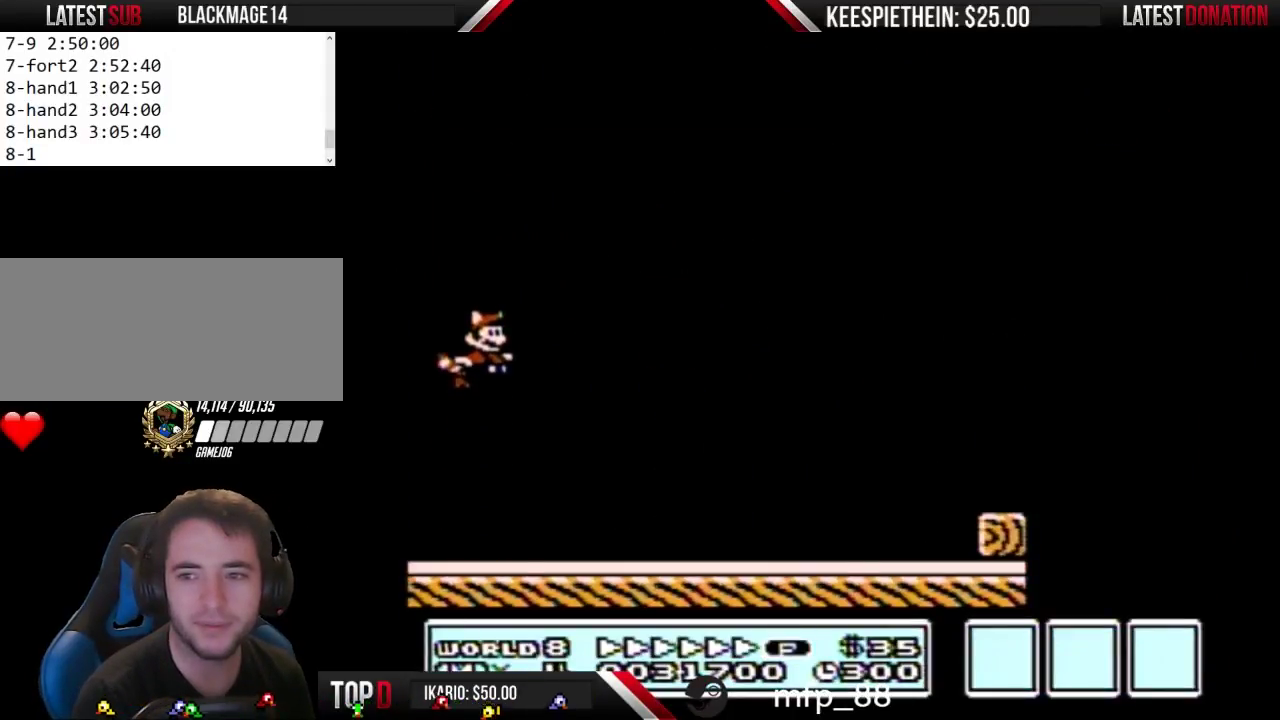
{"buttons": ["A", "B"], "events": [[100, "A", "down"], [267, "A", "up"], [367, "A", "down"], [433, "A", "up"], [500, "A", "down"]]}
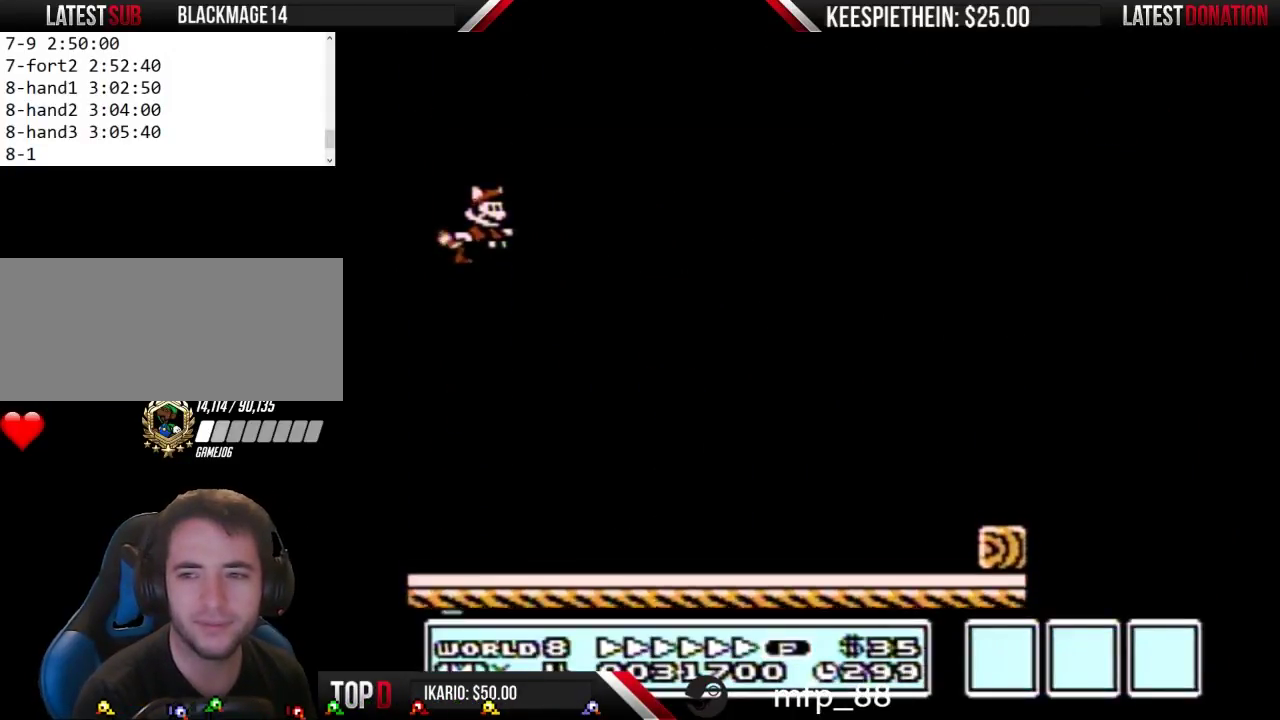
{"buttons": ["B"], "events": [[200, "A", "up"], [267, "A", "down"], [500, "A", "up"]]}
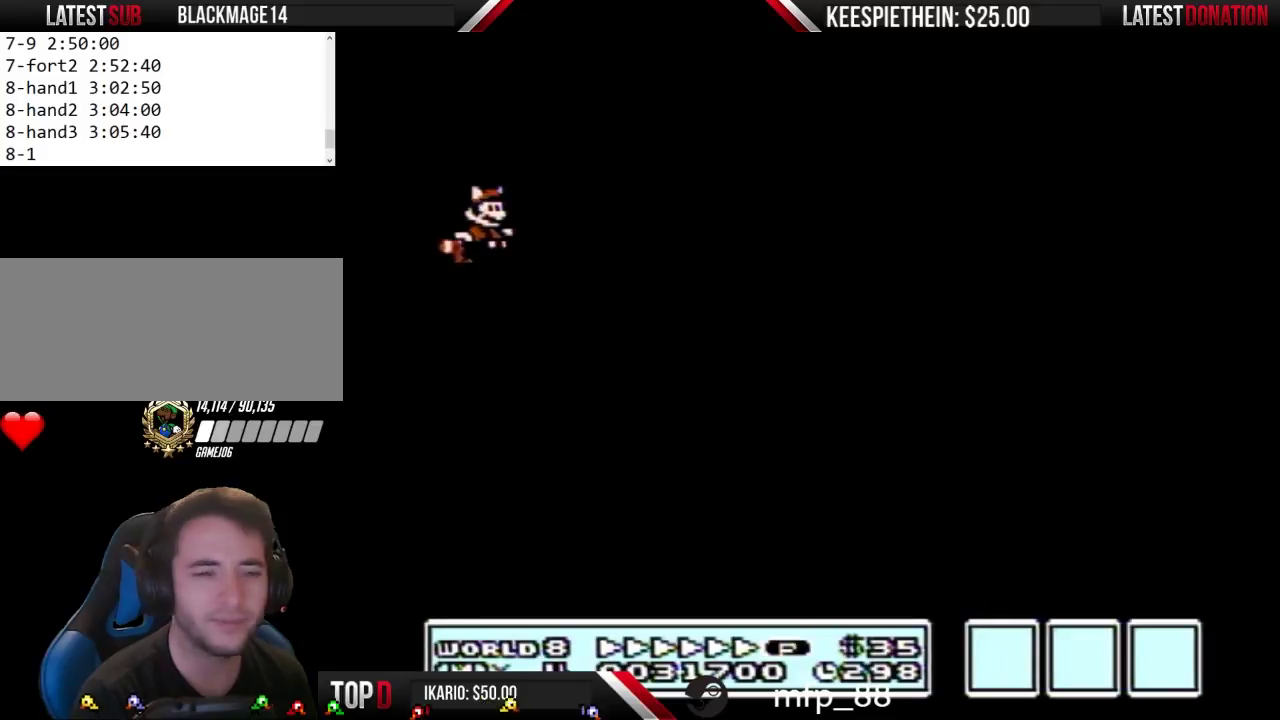
{"buttons": ["A", "B"], "events": [[67, "A", "down"], [267, "A", "up"], [333, "A", "down"]]}
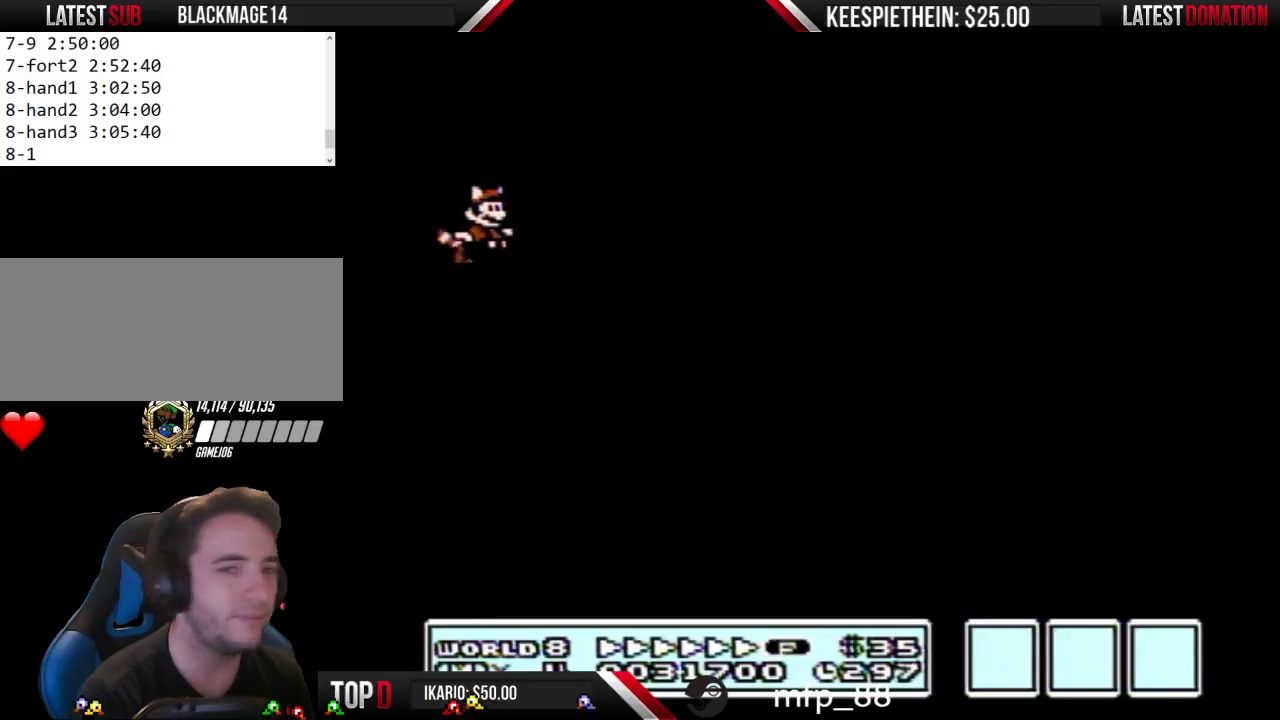
{"buttons": ["B"], "events": [[67, "A", "up"], [133, "A", "down"], [333, "A", "up"], [400, "A", "down"], [500, "A", "up"]]}
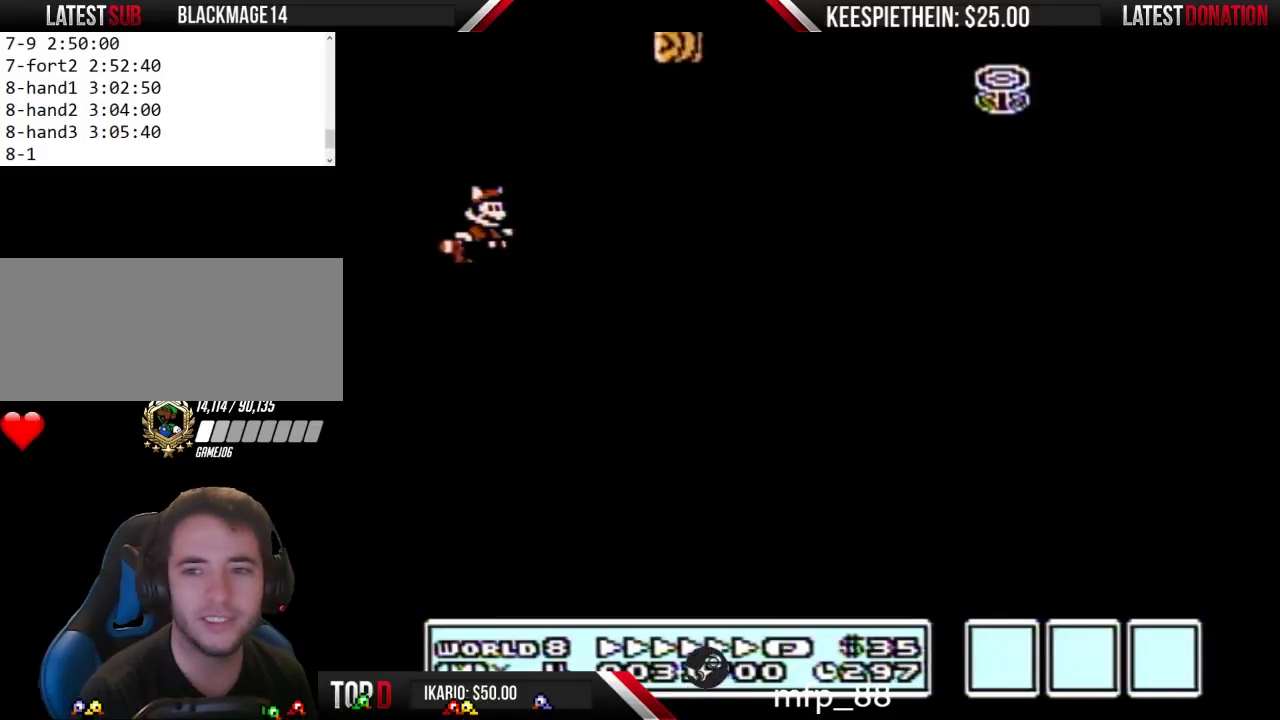
{"buttons": ["A", "B"], "events": [[67, "A", "down"], [200, "DPAD_RIGHT", "down"], [267, "A", "up"], [333, "A", "down"], [433, "A", "up"], [500, "A", "down"], [500, "DPAD_RIGHT", "up"]]}
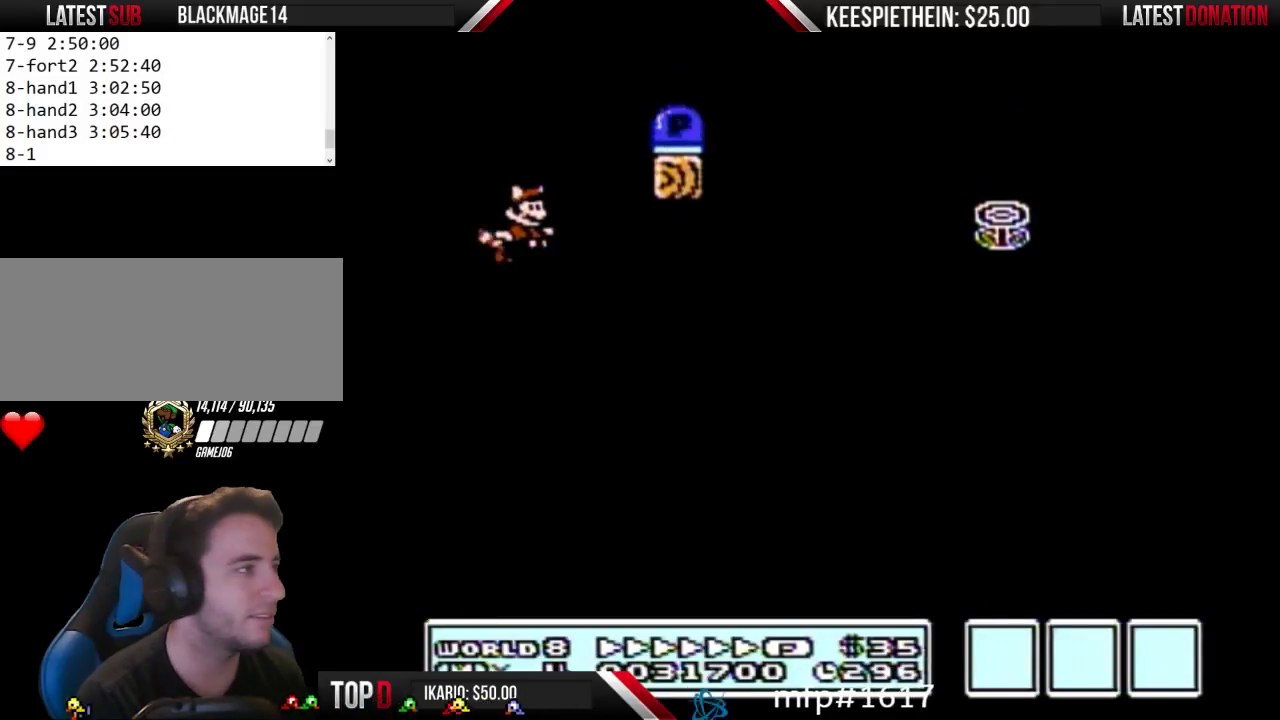
{"buttons": ["A", "B"], "events": [[100, "A", "up"], [167, "A", "down"], [233, "A", "up"], [300, "A", "down"]]}
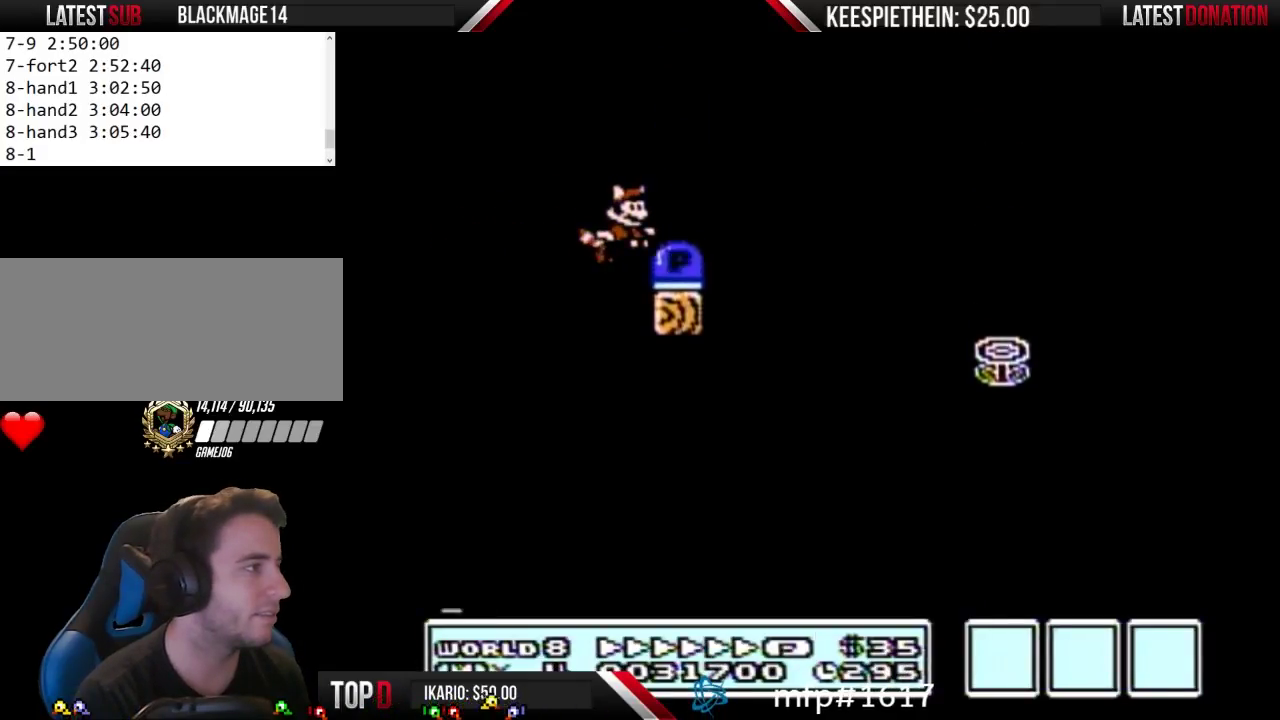
{"buttons": ["B", "DPAD_RIGHT"], "events": [[267, "A", "up"], [333, "A", "down"], [367, "DPAD_RIGHT", "down"], [467, "A", "up"]]}
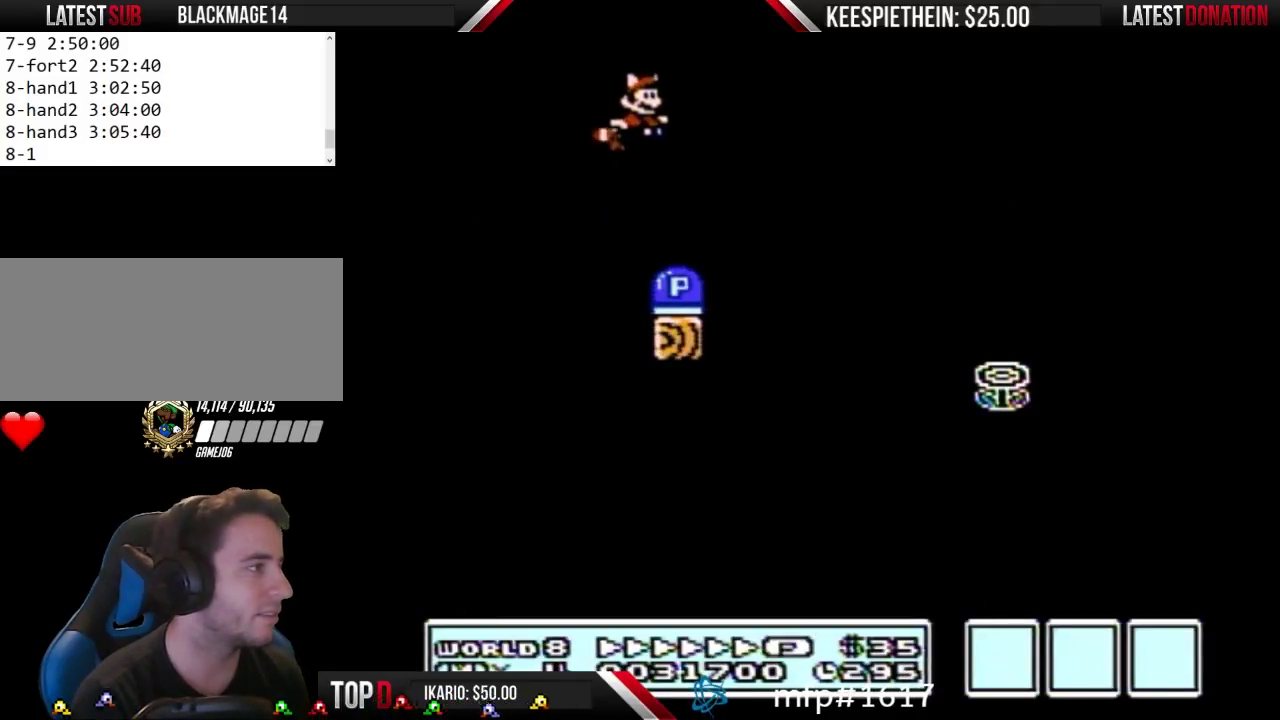
{"buttons": [], "events": [[33, "A", "down"], [133, "DPAD_RIGHT", "up"], [167, "A", "up"], [233, "B", "up"], [233, "DPAD_LEFT", "down"], [433, "DPAD_LEFT", "up"]]}
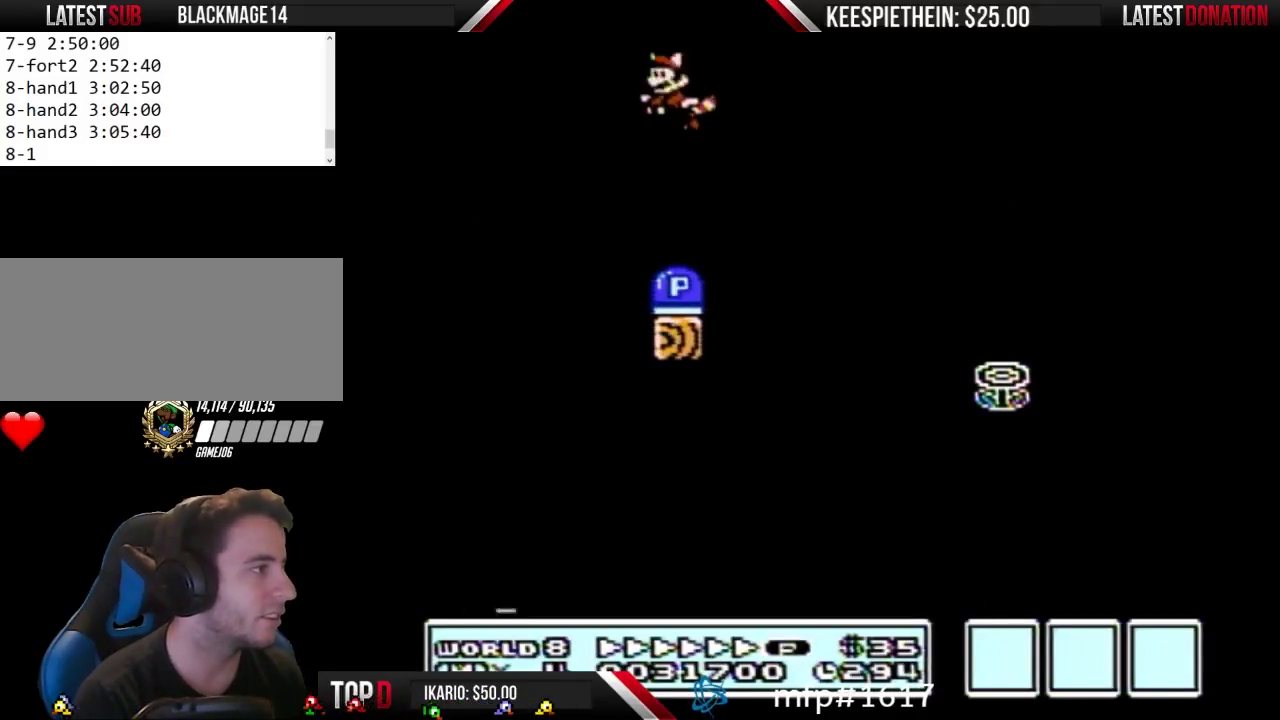
{"buttons": ["B", "DPAD_LEFT"], "events": [[100, "DPAD_LEFT", "down"], [500, "B", "down"]]}
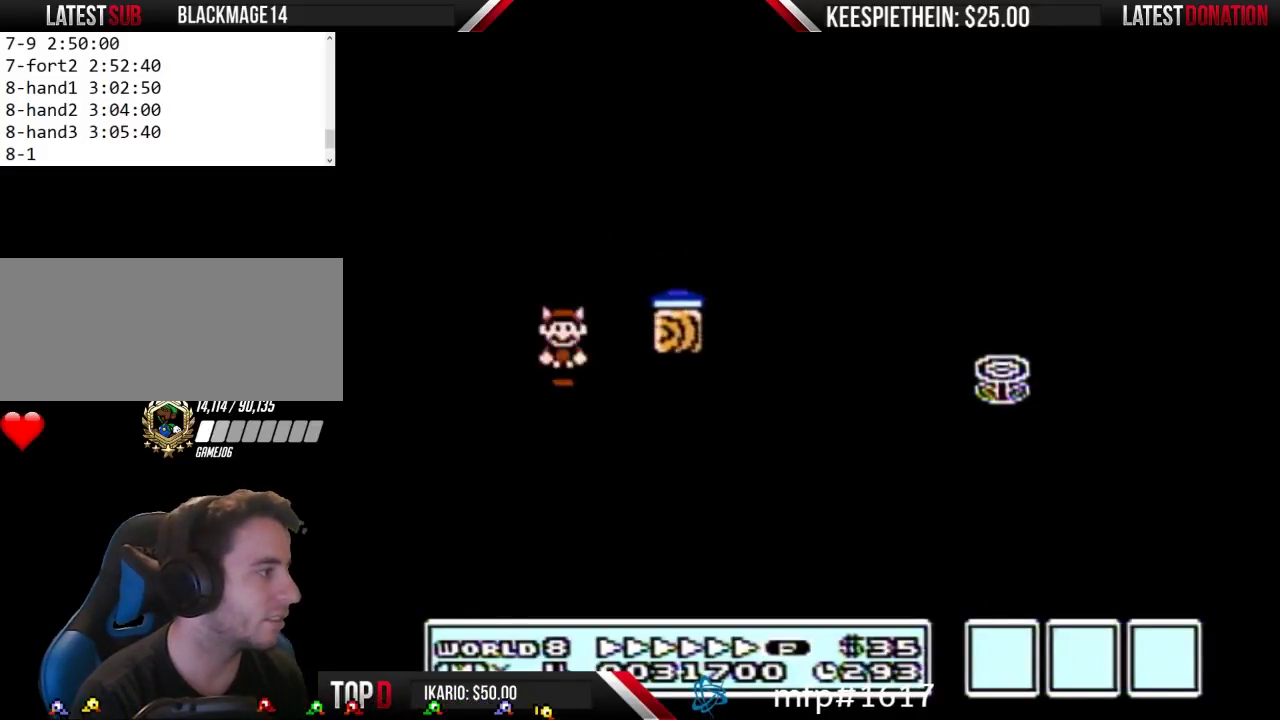
{"buttons": ["B"], "events": [[333, "DPAD_LEFT", "up"]]}
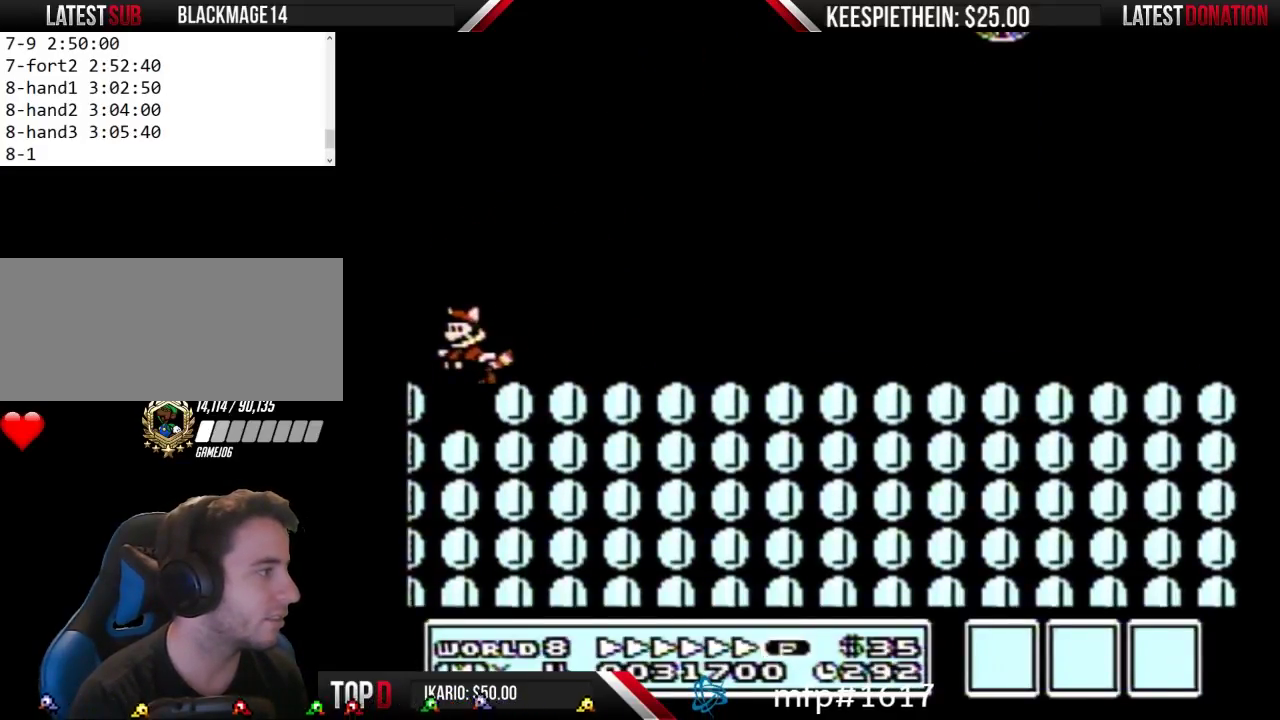
{"buttons": ["B"], "events": []}